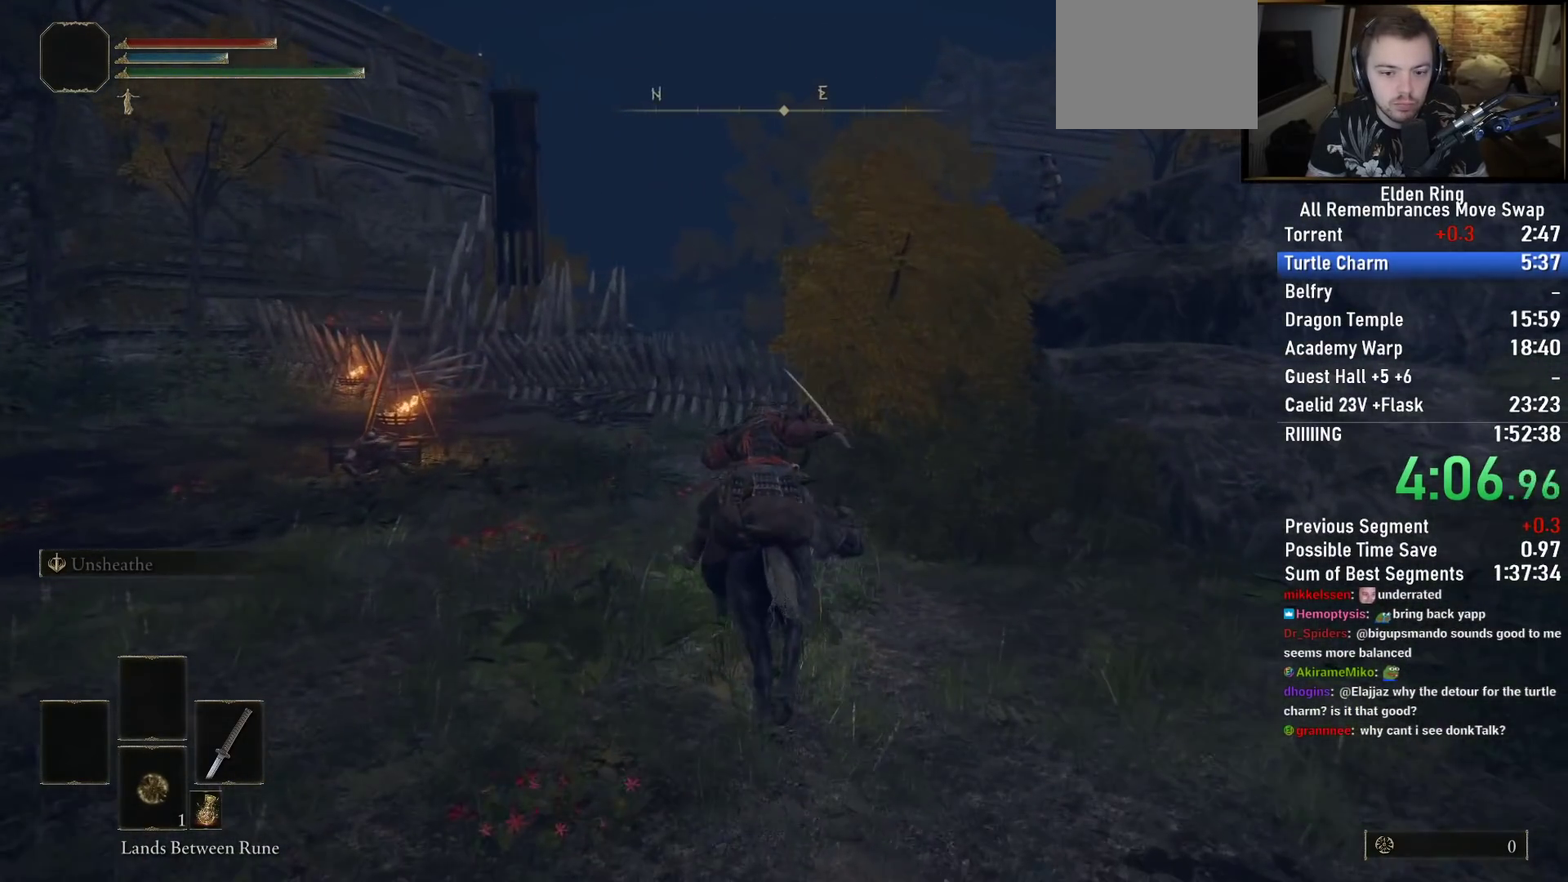
Gameplay with a controller (PlayStation layout); each line is a JSON object with the inputs held at the frame after it (dt_ms = milliseconds from this image to that frame). "events" lists button and stick changes between this image and that frame as [ms after this image, input, new state], when the widget could be followed in between.
{"dt_ms": 500, "buttons": [], "left_stick": "center", "right_stick": "down-right"}
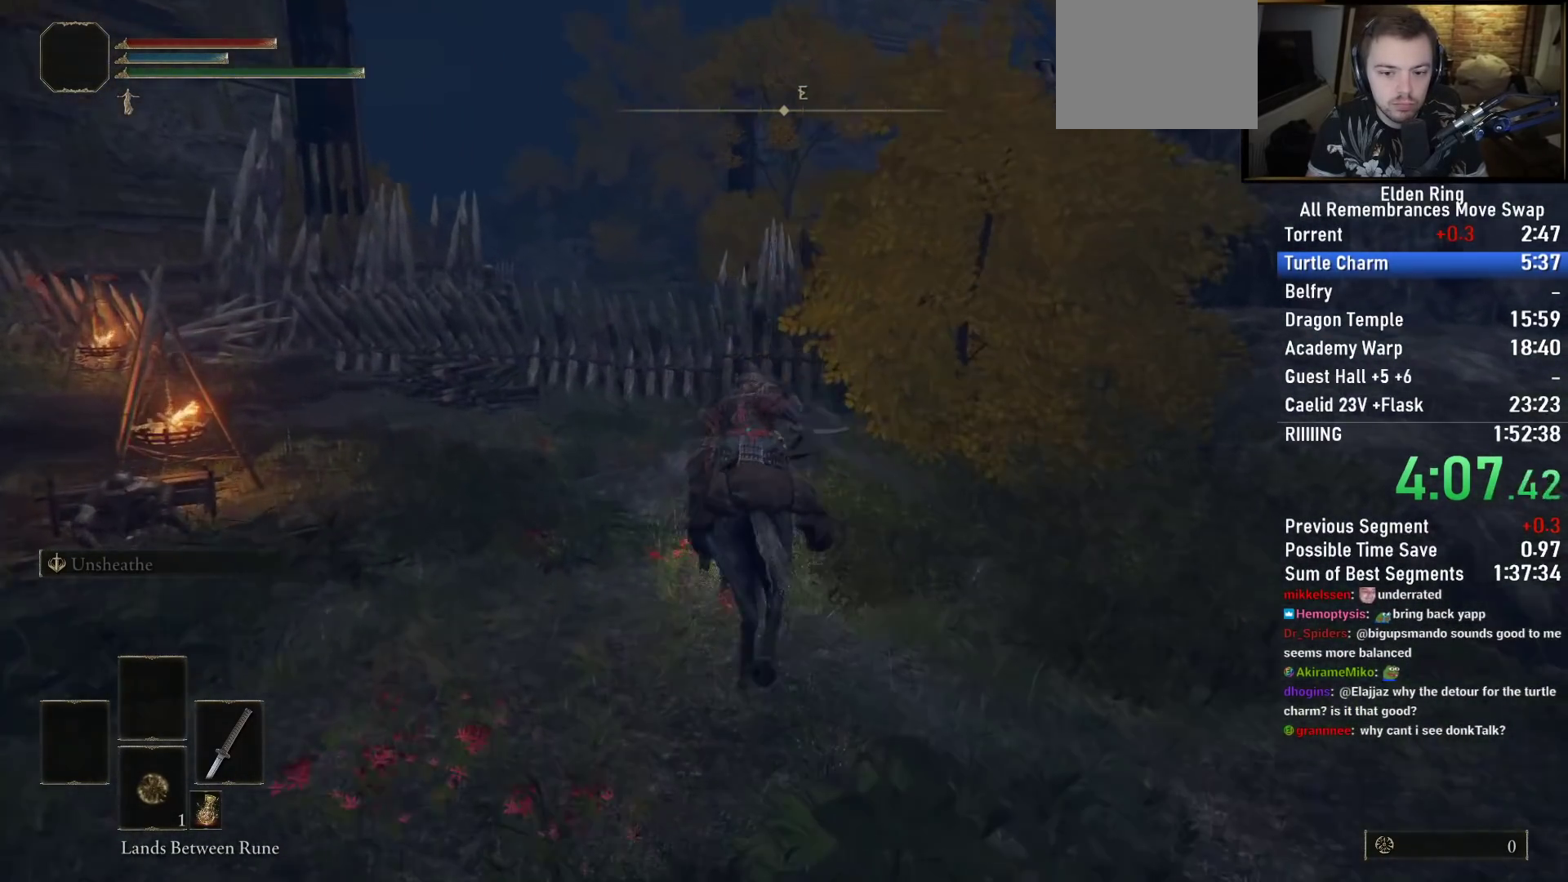
{"dt_ms": 500, "buttons": [], "left_stick": "left", "right_stick": "center", "events": [[300, "right_stick", "center"], [367, "left_stick", "left"]]}
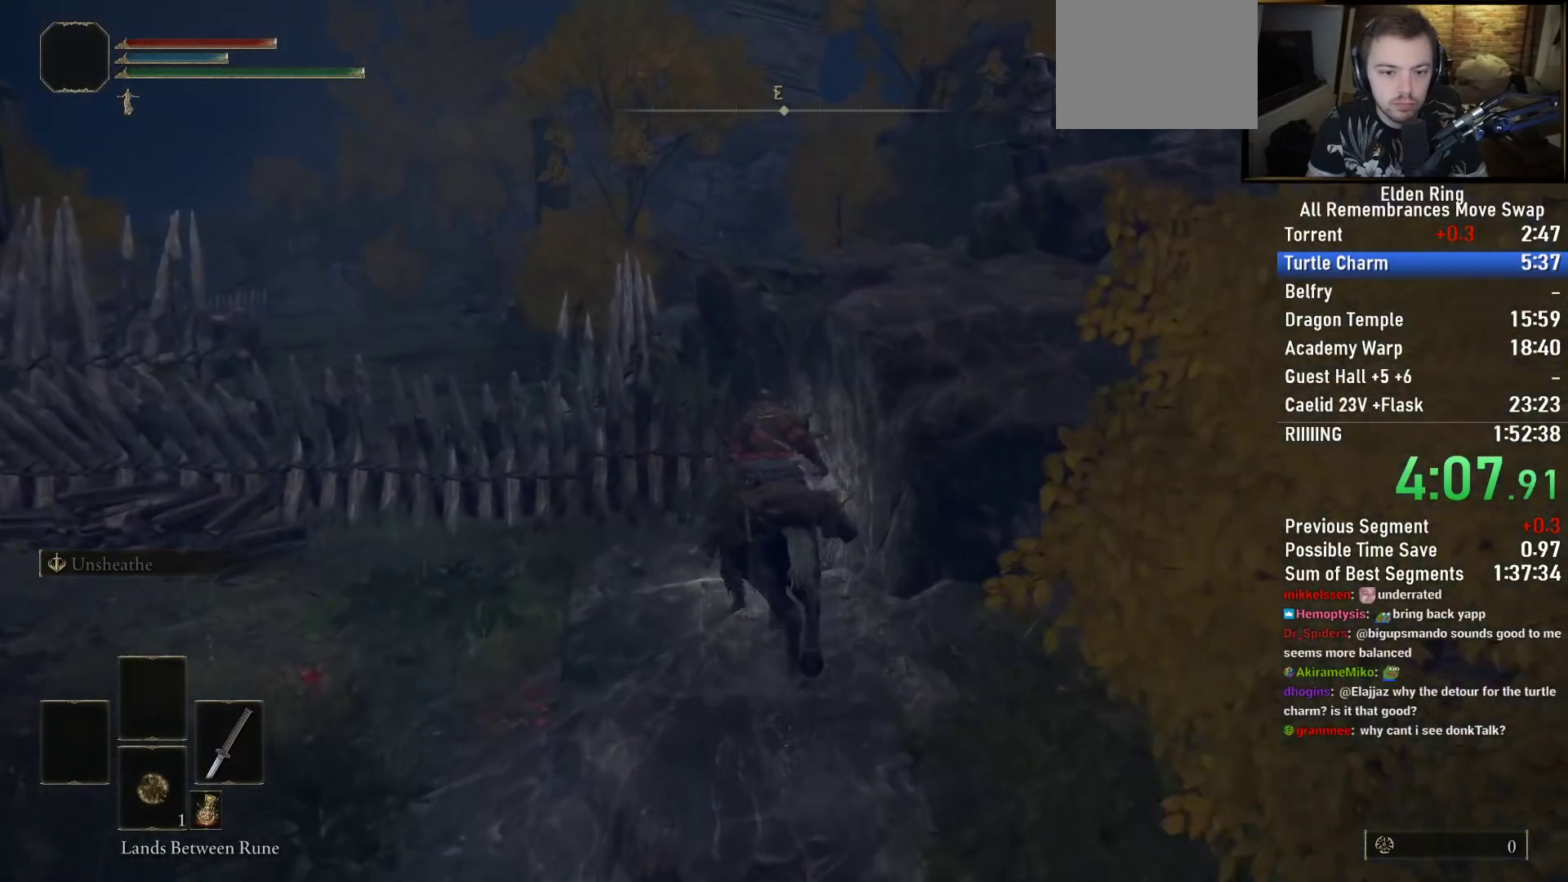
{"dt_ms": 1000, "buttons": ["CIRCLE"], "left_stick": "center", "right_stick": "center", "events": [[67, "CROSS", "down"], [367, "CROSS", "up"], [550, "right_stick", "down"], [750, "right_stick", "center"], [933, "left_stick", "center"], [950, "CIRCLE", "down"]]}
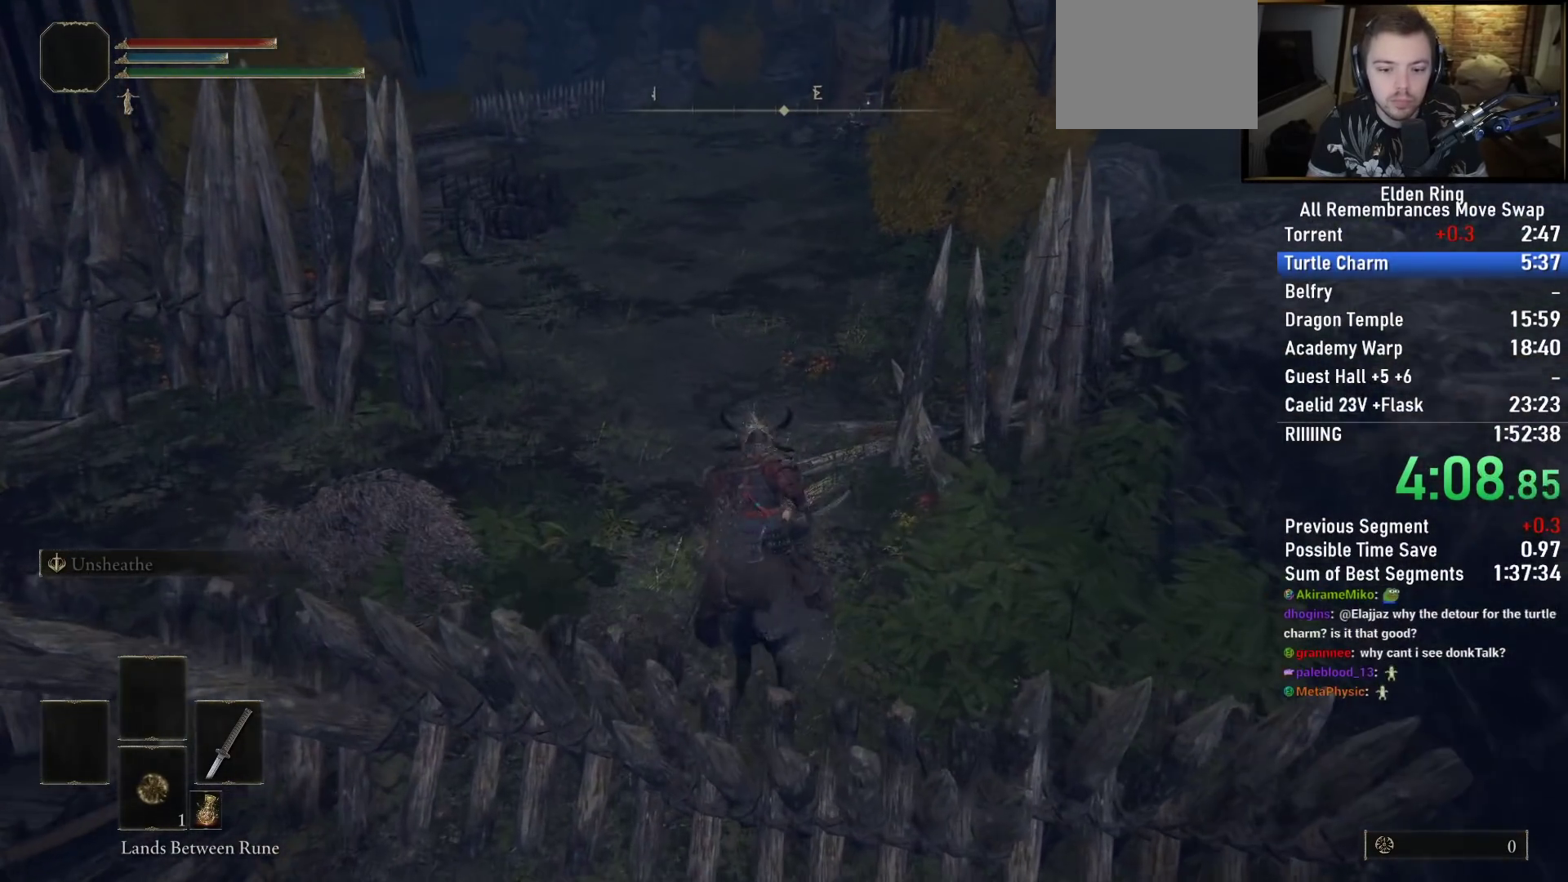
{"dt_ms": 500, "buttons": [], "left_stick": "center", "right_stick": "center", "events": [[50, "CIRCLE", "up"], [150, "CIRCLE", "down"], [217, "CIRCLE", "up"], [300, "CIRCLE", "down"], [367, "CIRCLE", "up"]]}
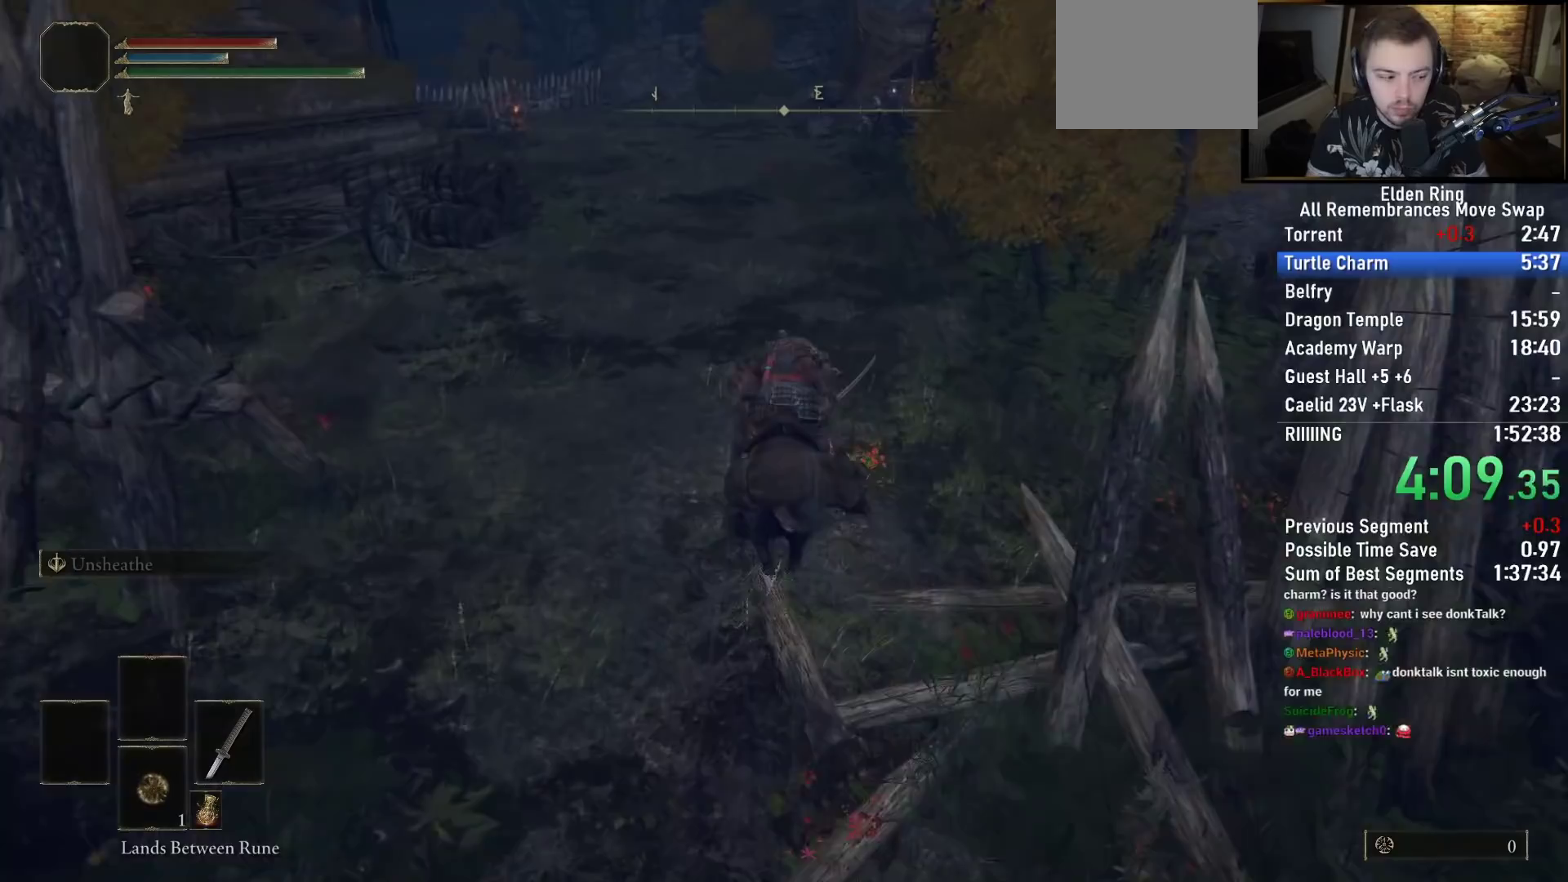
{"dt_ms": 500, "buttons": [], "left_stick": "center", "right_stick": "down-right", "events": [[317, "right_stick", "down-right"]]}
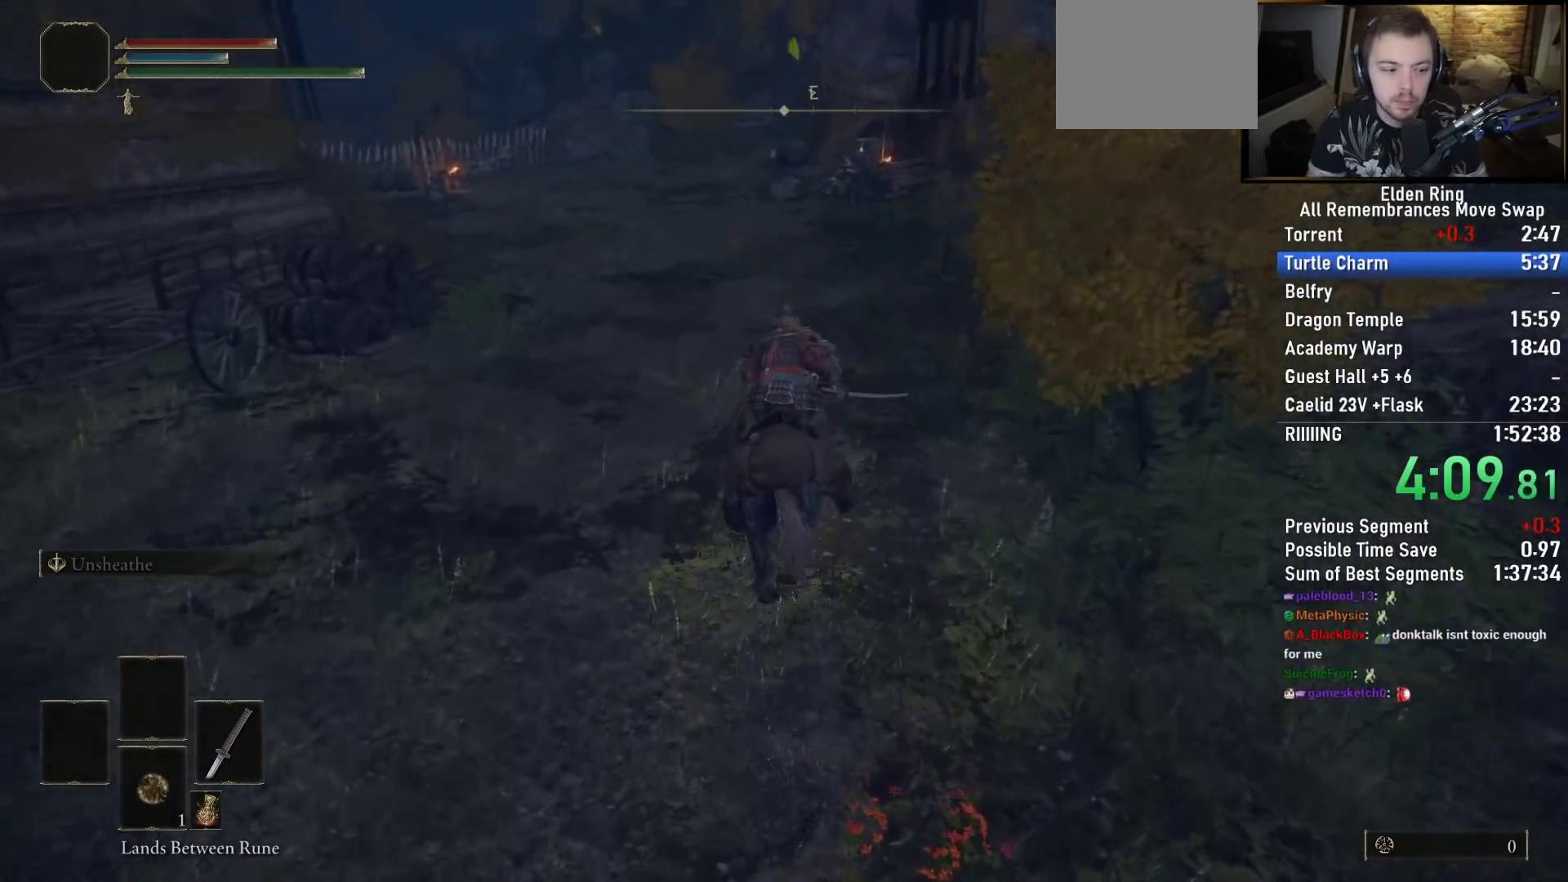
{"dt_ms": 500, "buttons": [], "left_stick": "center", "right_stick": "down-right", "events": []}
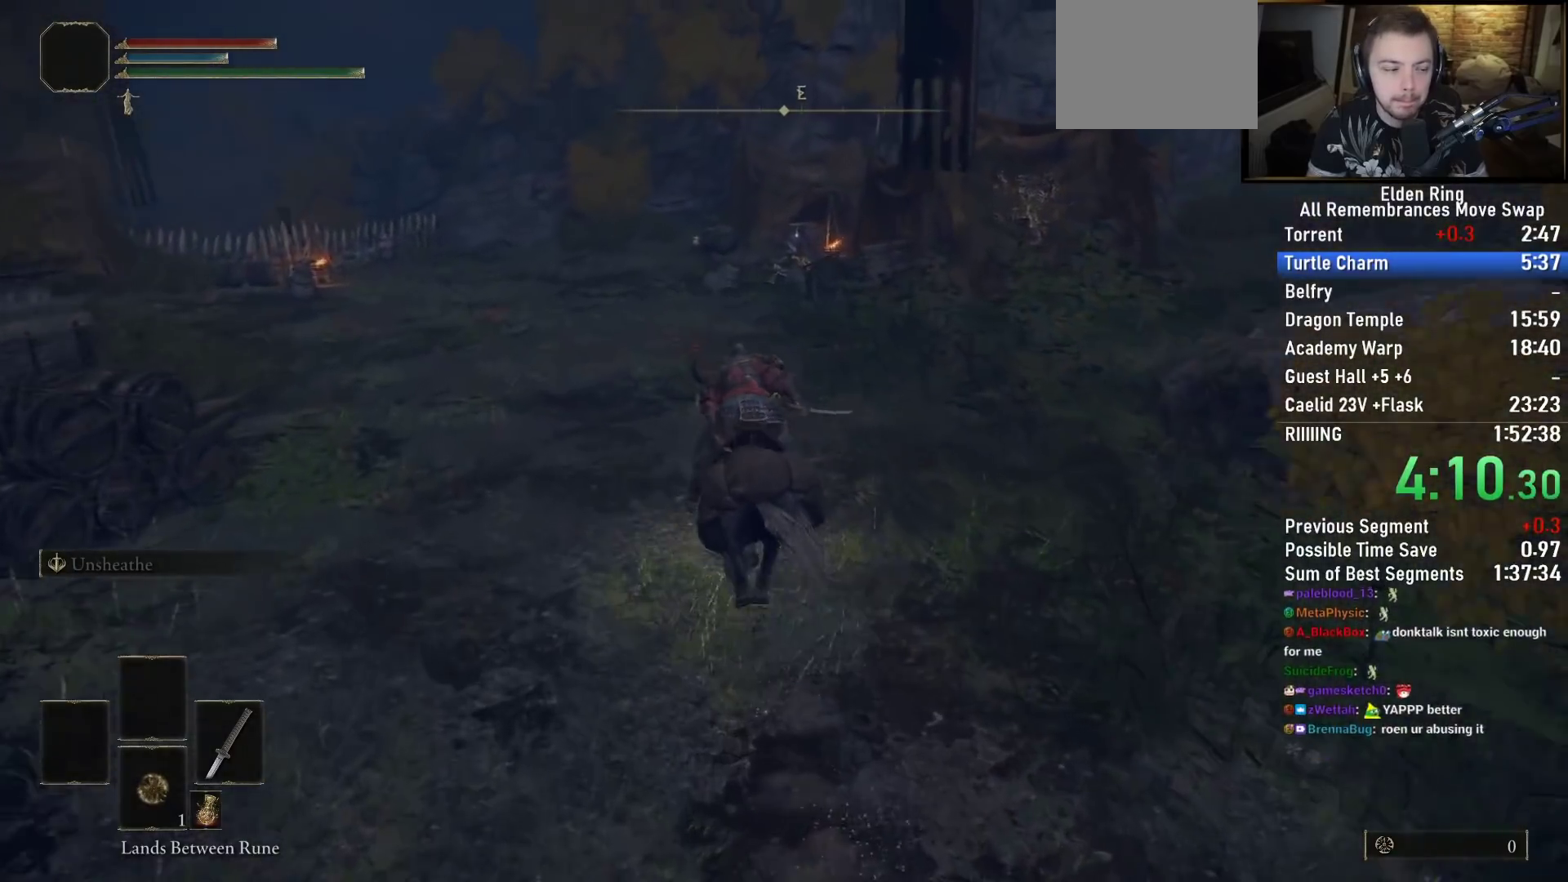
{"dt_ms": 500, "buttons": [], "left_stick": "left", "right_stick": "down-right", "events": [[483, "left_stick", "left"]]}
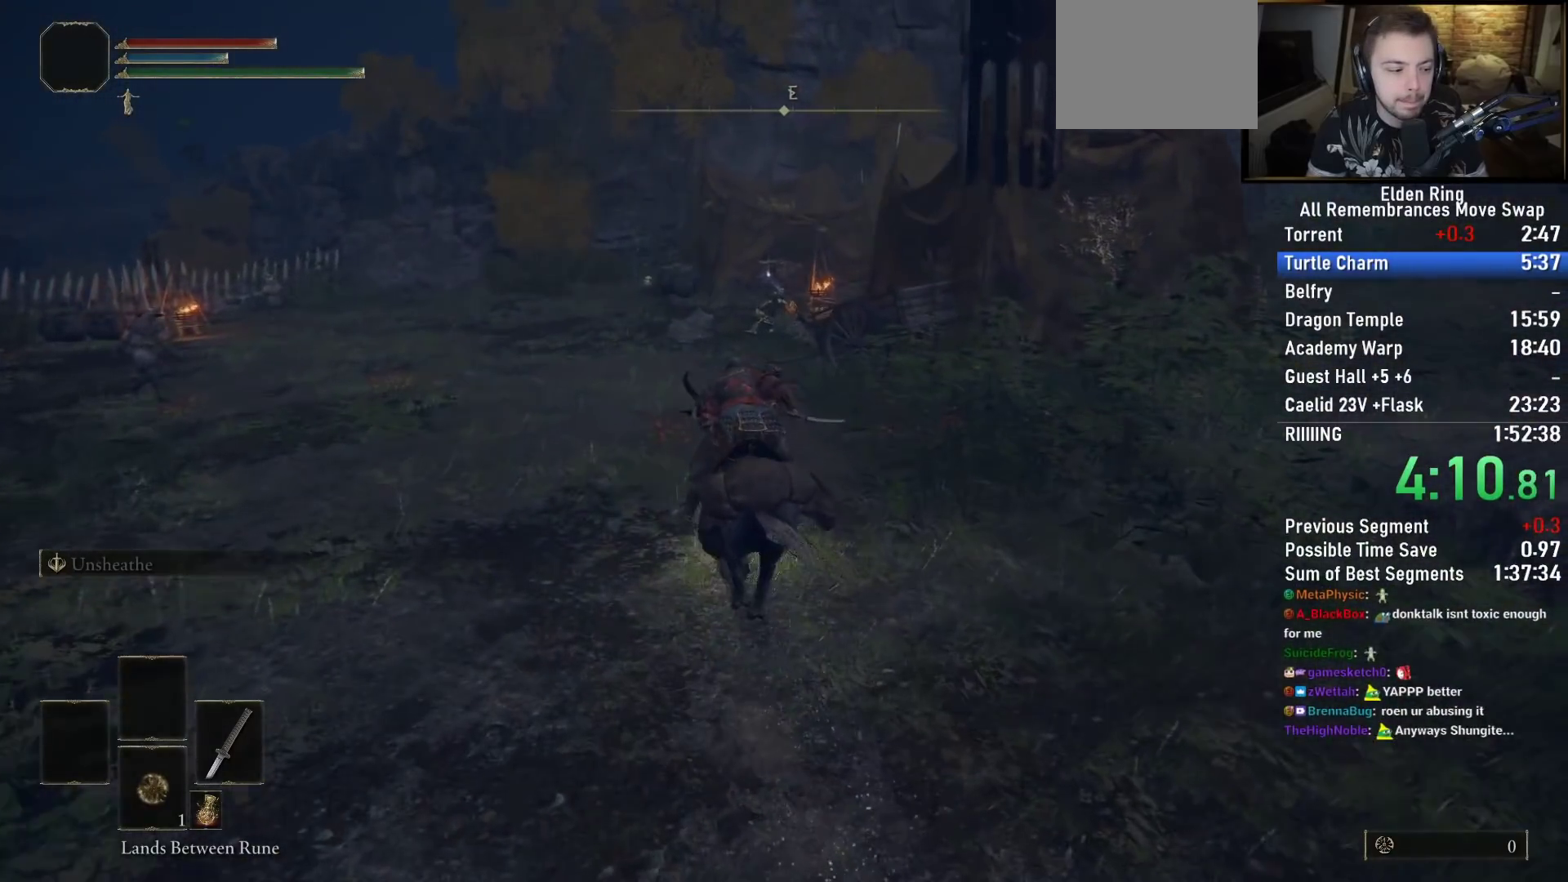
{"dt_ms": 500, "buttons": [], "left_stick": "left", "right_stick": "down-right", "events": []}
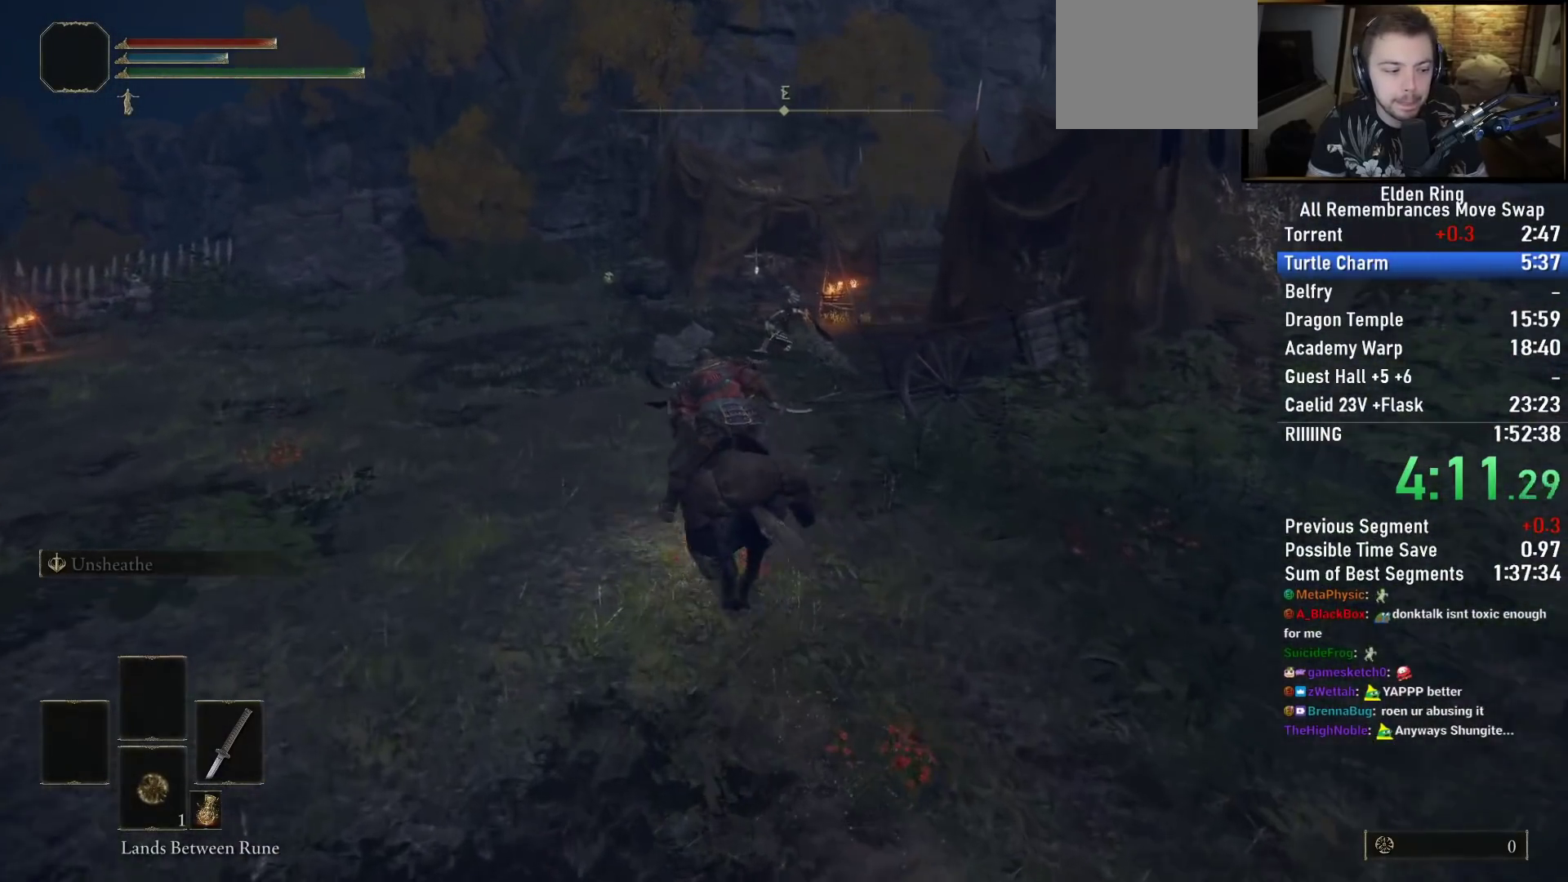
{"dt_ms": 500, "buttons": ["CIRCLE"], "left_stick": "left", "right_stick": "center", "events": [[250, "right_stick", "center"], [500, "CIRCLE", "down"]]}
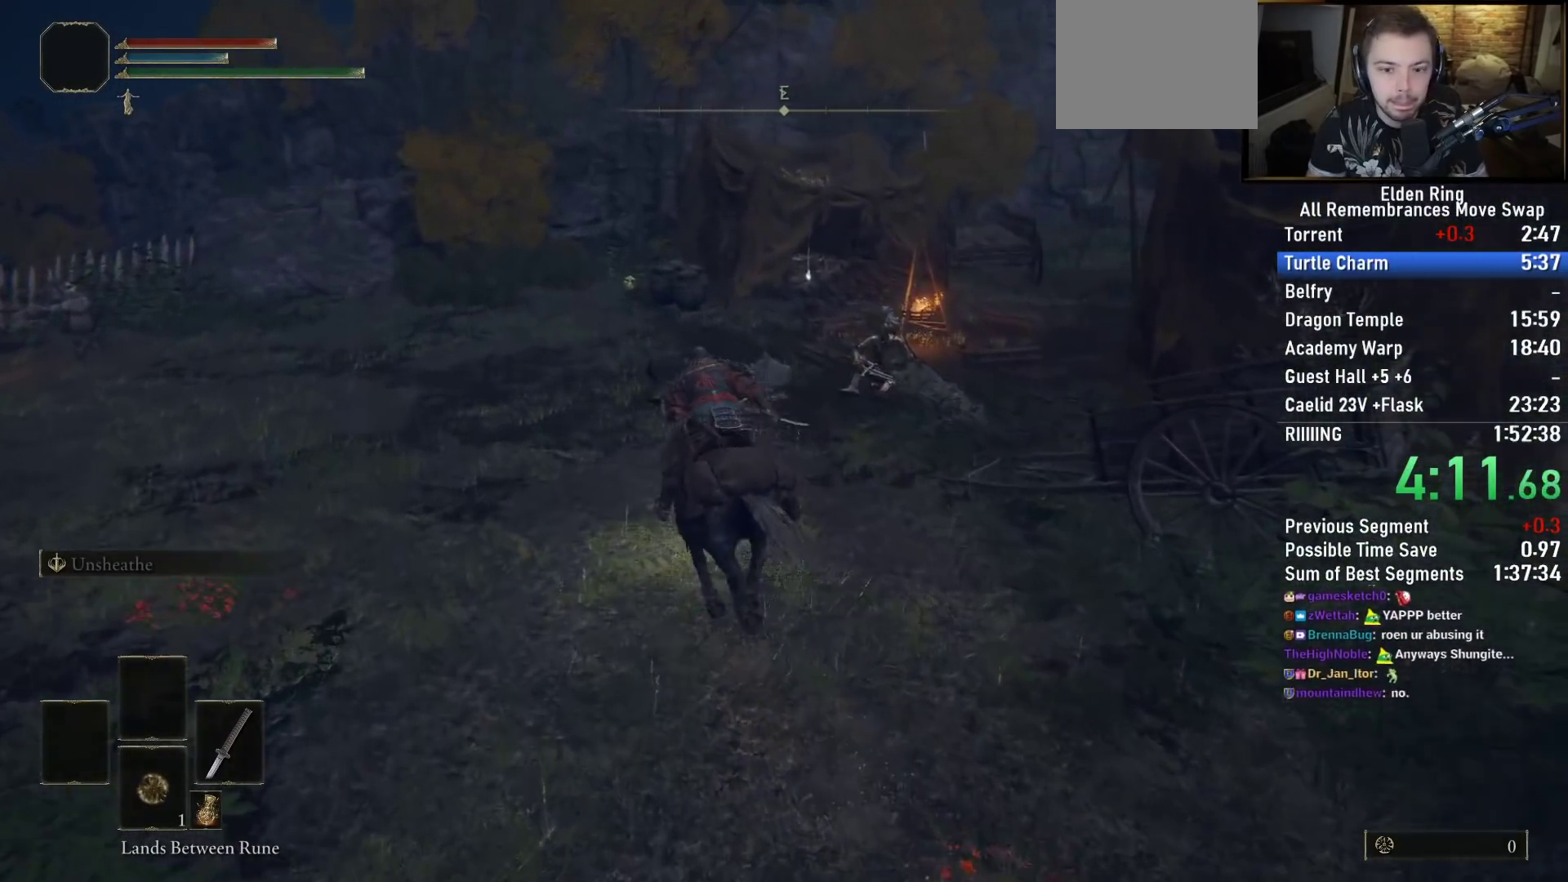
{"dt_ms": 500, "buttons": [], "left_stick": "center", "right_stick": "down-right", "events": [[83, "CIRCLE", "up"], [350, "right_stick", "right"], [400, "right_stick", "down-right"], [433, "left_stick", "center"]]}
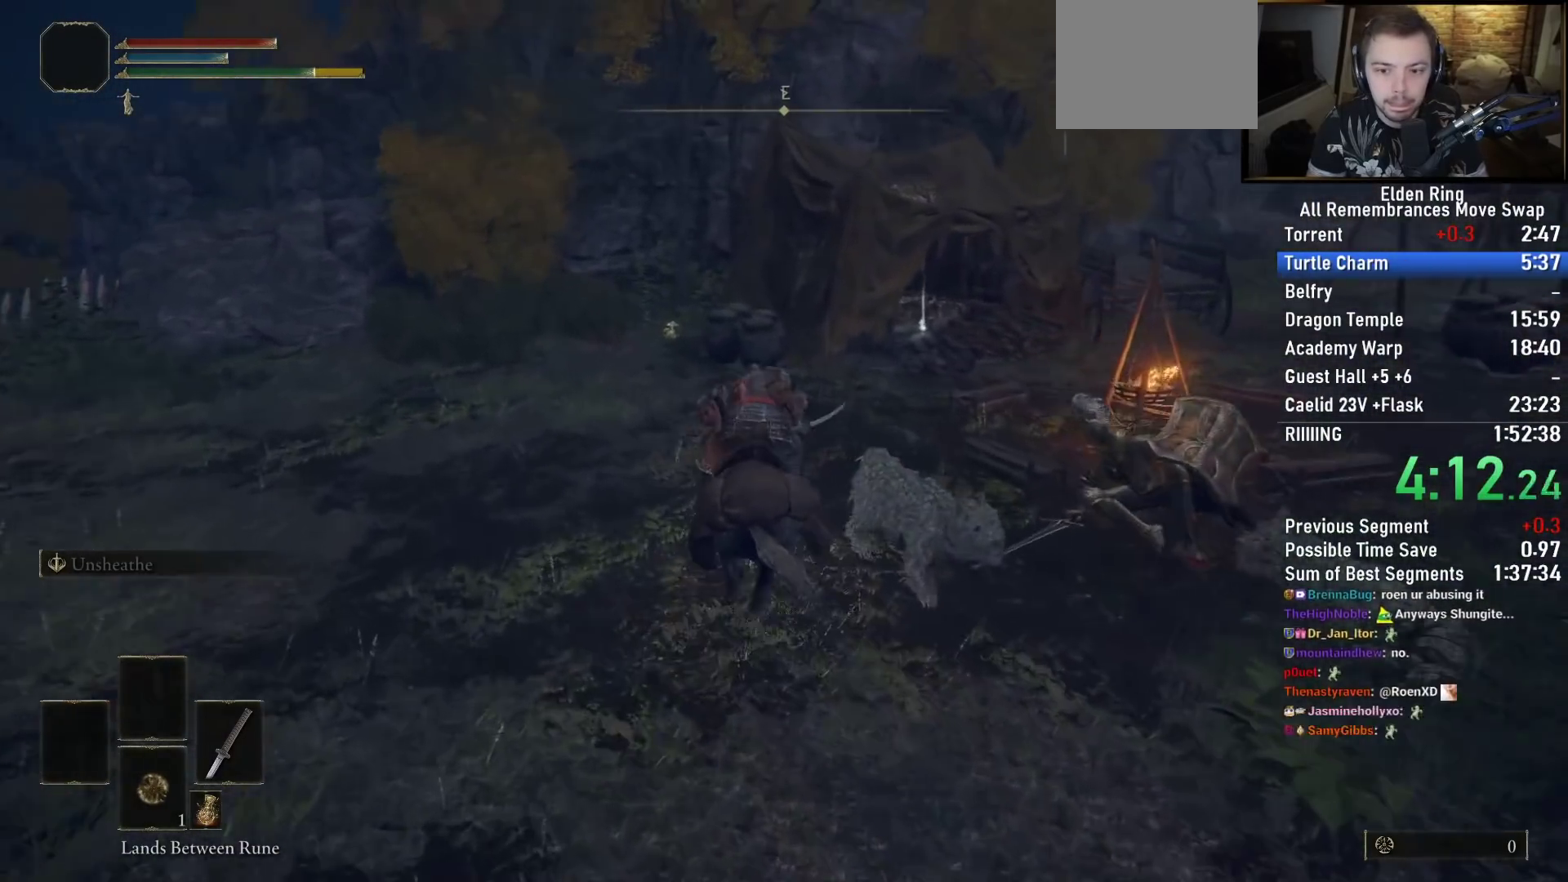
{"dt_ms": 500, "buttons": ["TRIANGLE"], "left_stick": "center", "right_stick": "center", "events": [[367, "right_stick", "center"], [500, "TRIANGLE", "down"]]}
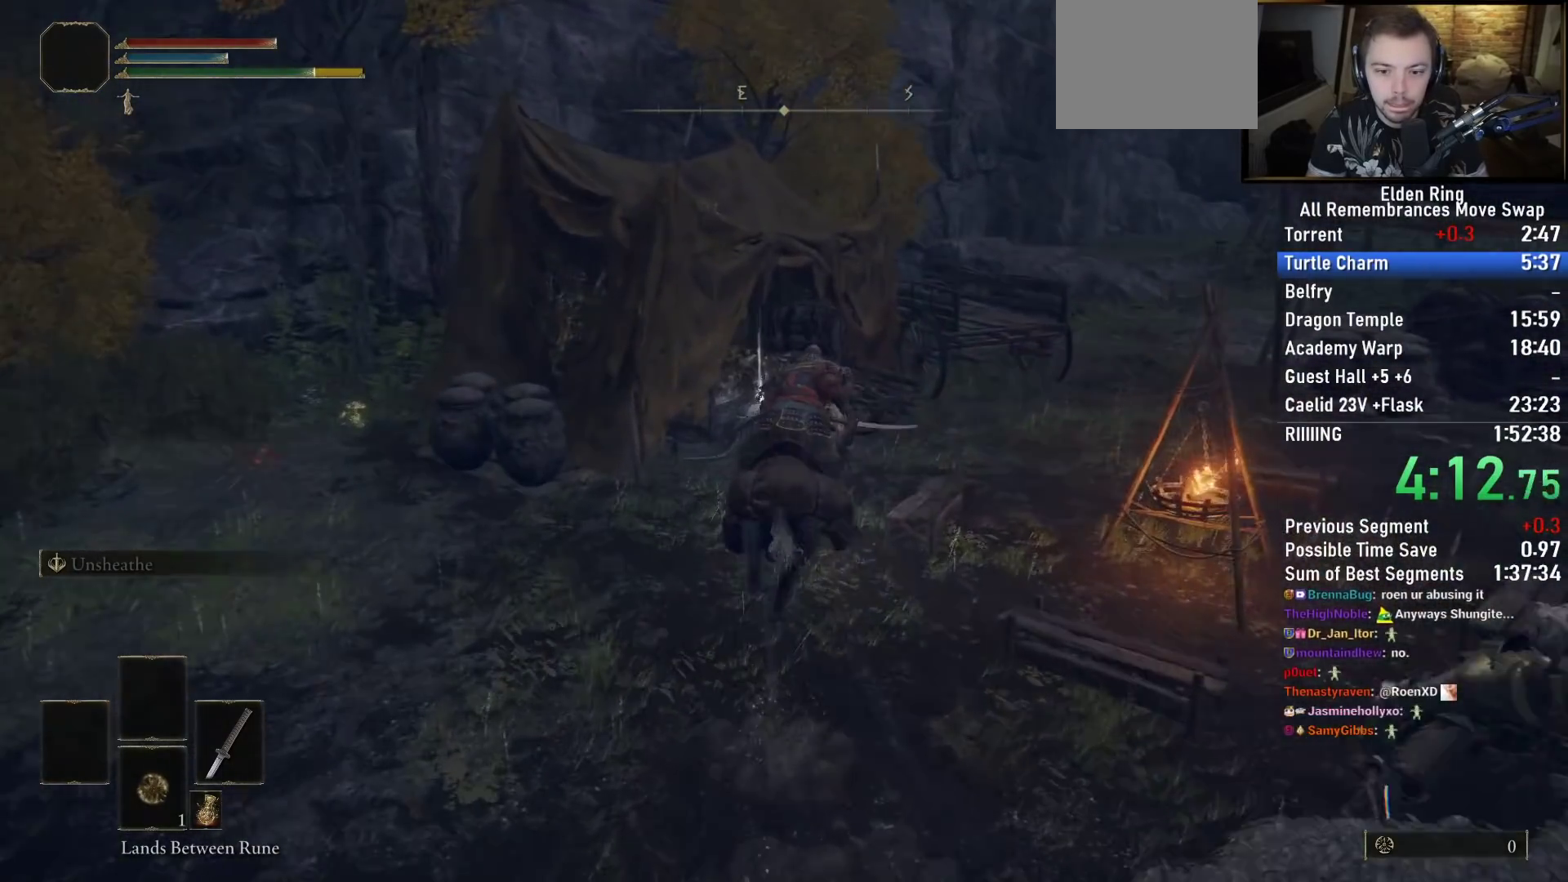
{"dt_ms": 500, "buttons": [], "left_stick": "down-right", "right_stick": "center", "events": [[83, "TRIANGLE", "up"], [200, "TRIANGLE", "down"], [250, "left_stick", "down"], [267, "TRIANGLE", "up"], [350, "TRIANGLE", "down"], [433, "TRIANGLE", "up"], [433, "left_stick", "down-right"]]}